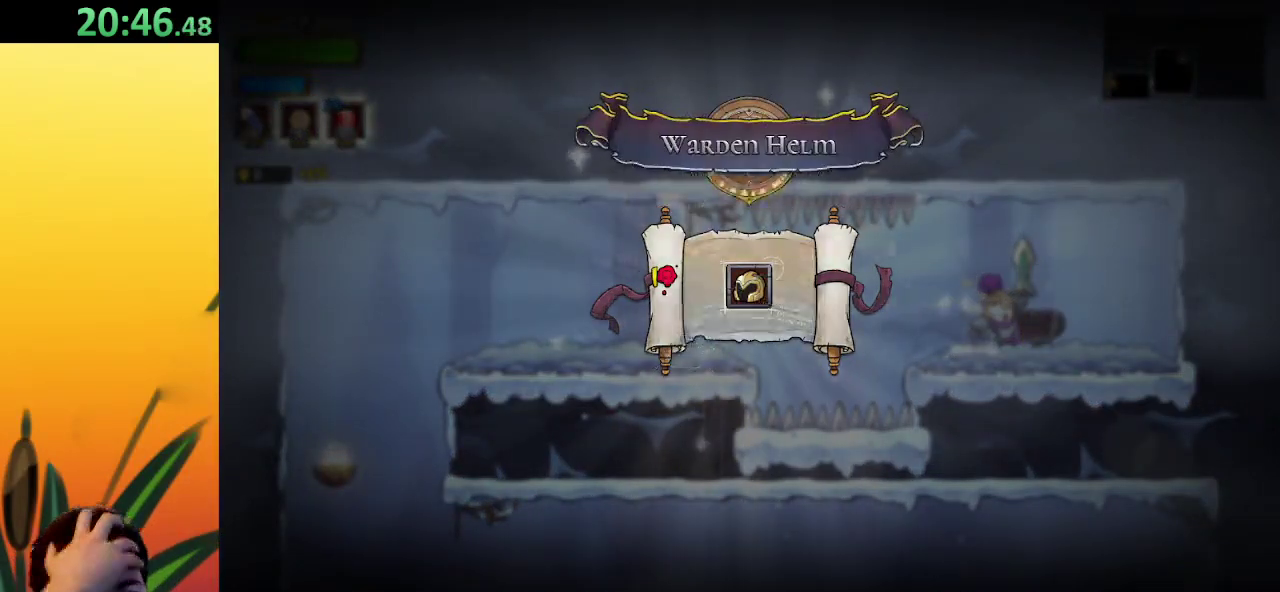
Gameplay with keyboard; each line is a JSON object with the keys held at the frame after it. "events" lists presses ("down") and releases ("up") of "a", "c", "d", "down", "left", "right", "s", "up", "x" and "z" between this image and that frame as [ms after this image, input, new state], when the widget could be followed in between. No other keys are recorded. Mouse input is not recorded.
{"keys": [], "events": []}
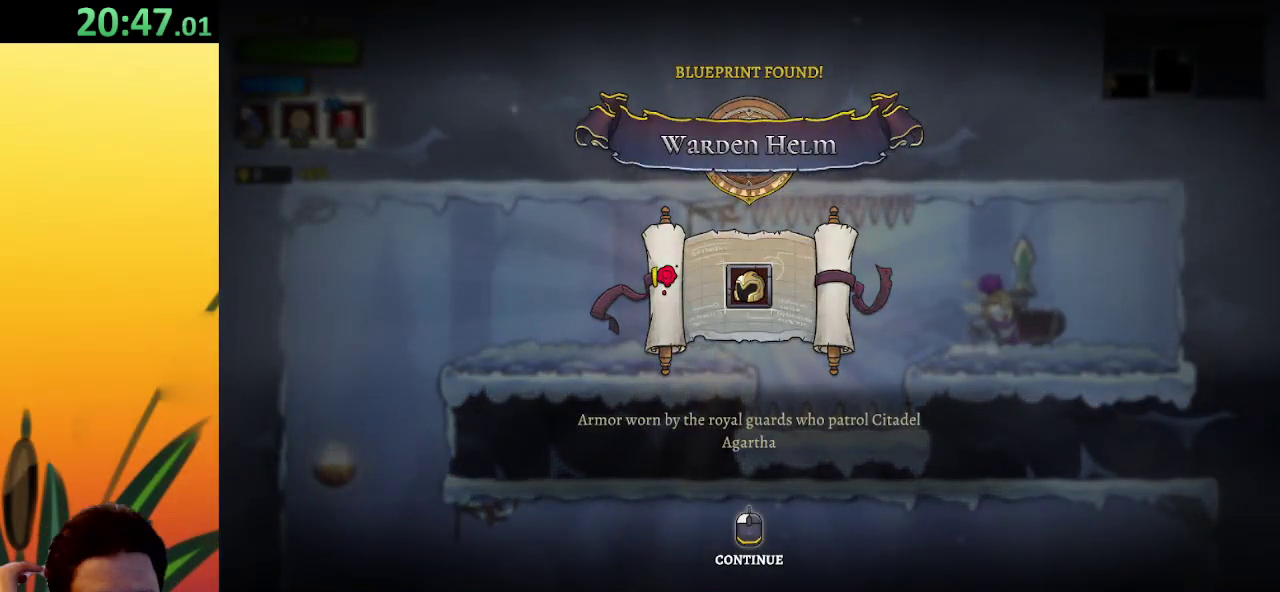
{"keys": [], "events": []}
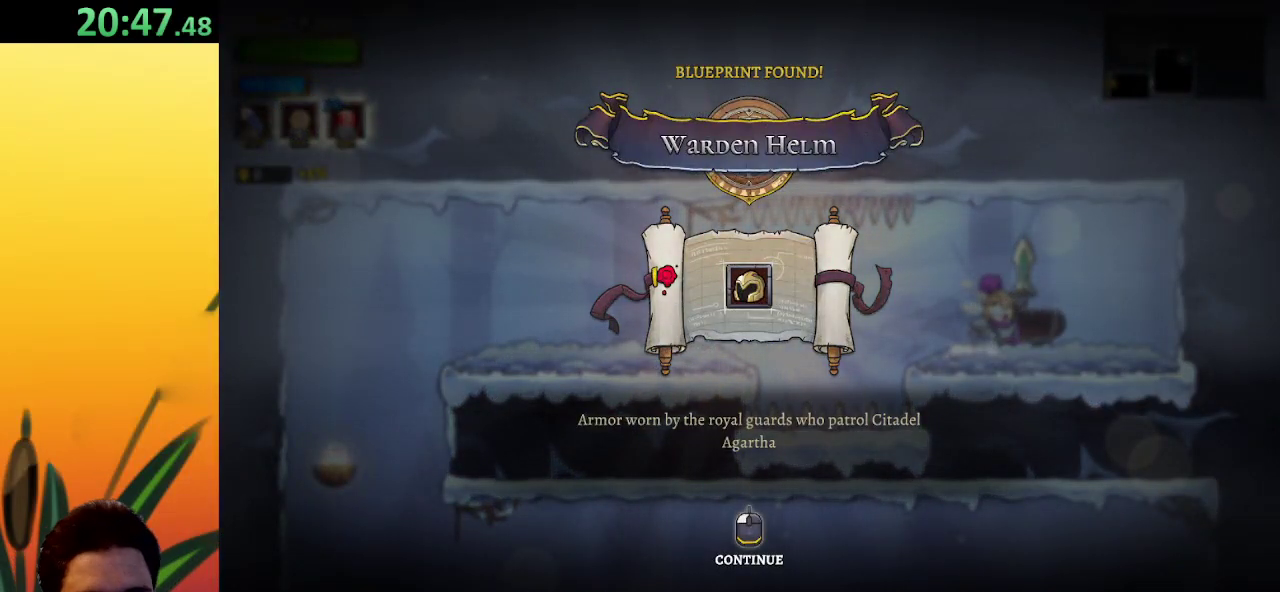
{"keys": [], "events": []}
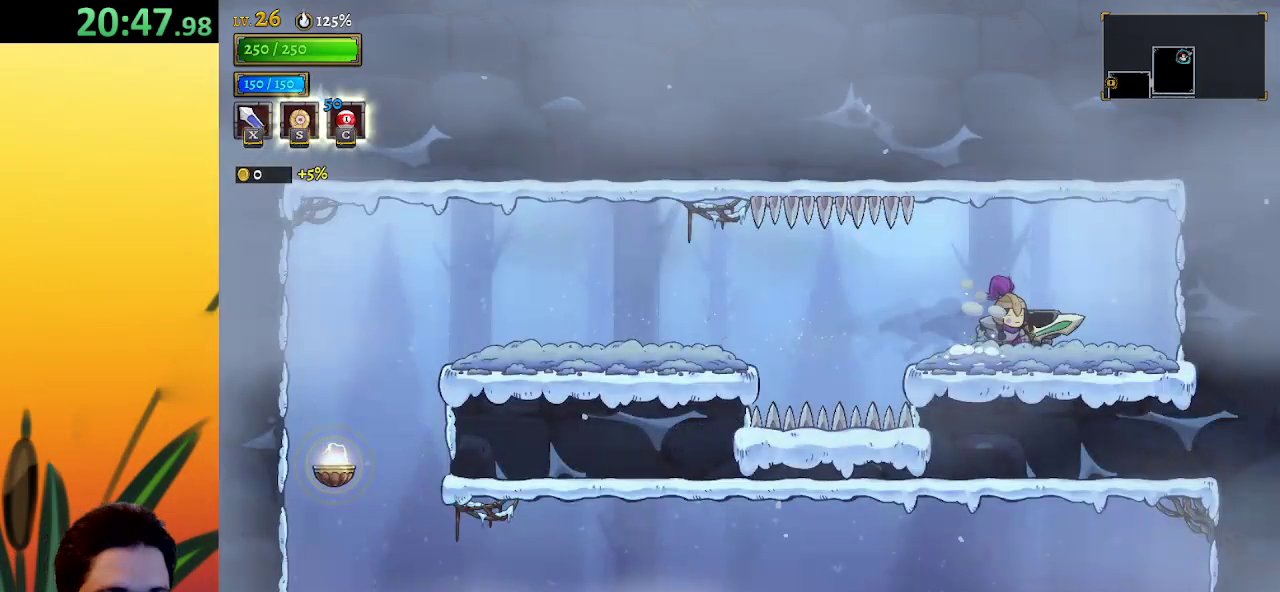
{"keys": ["left"], "events": [[467, "left", "down"]]}
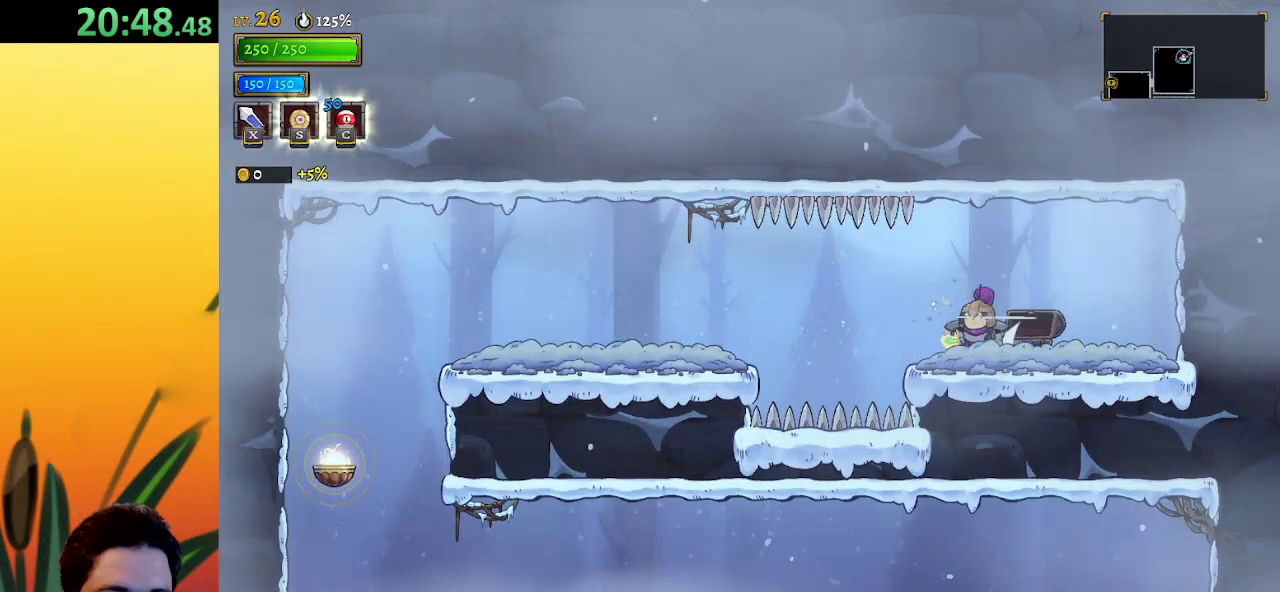
{"keys": ["a", "left"], "events": [[17, "a", "down"], [200, "a", "up"], [383, "a", "down"]]}
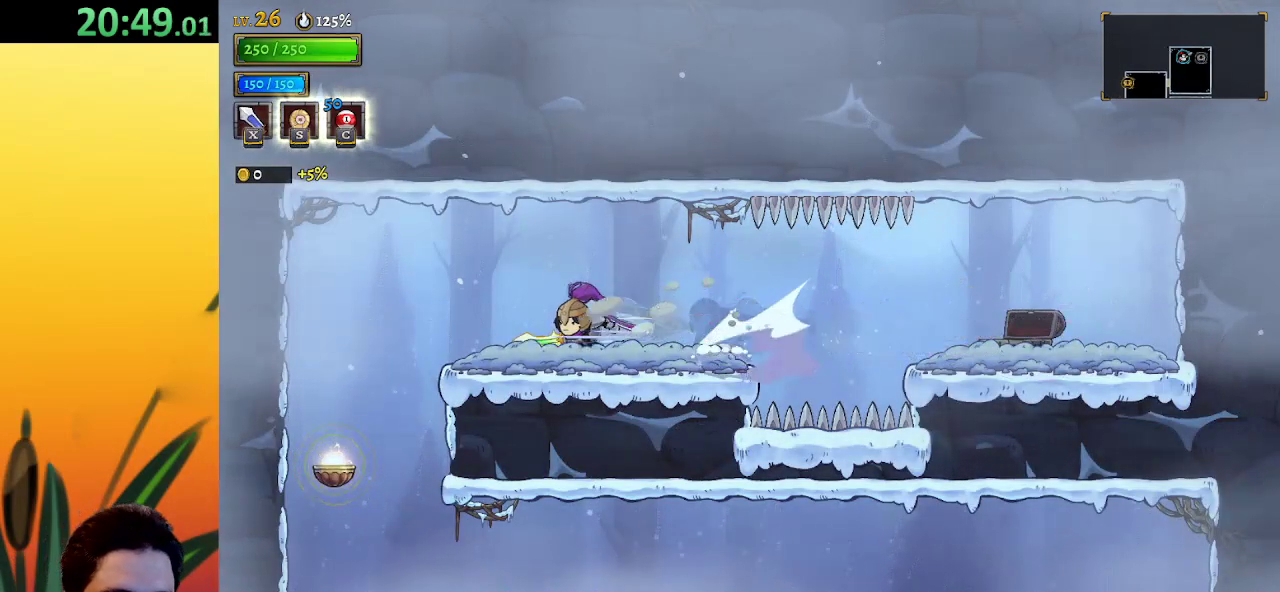
{"keys": [], "events": [[67, "a", "up"], [383, "left", "up"]]}
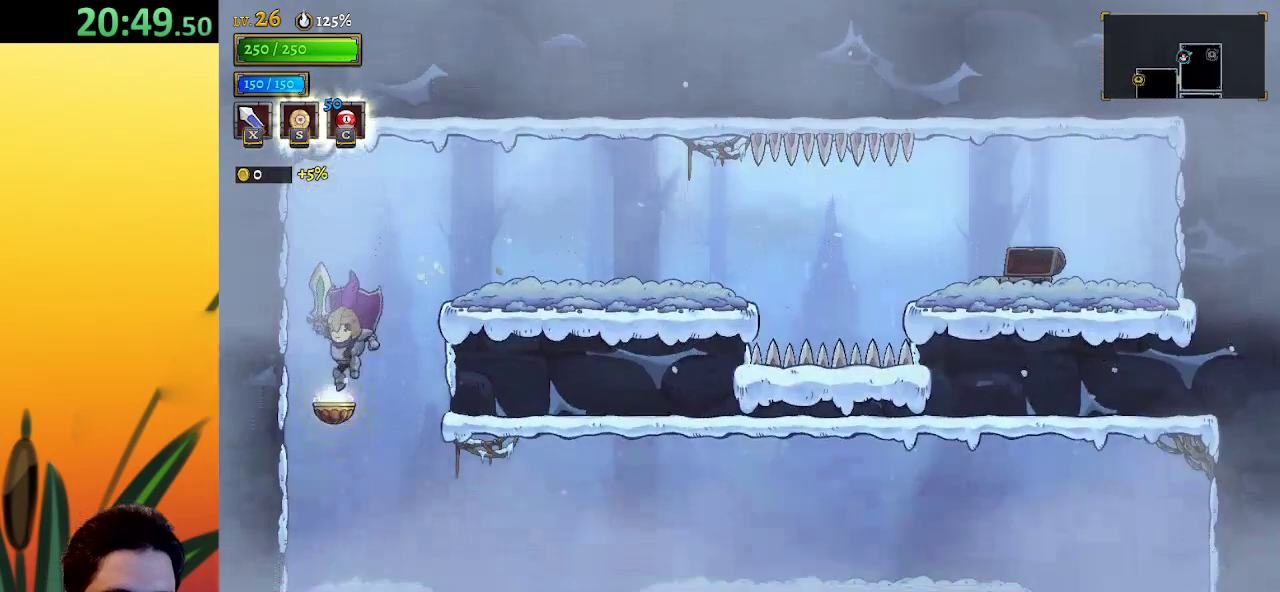
{"keys": ["d", "right"], "events": [[50, "right", "down"], [417, "d", "down"]]}
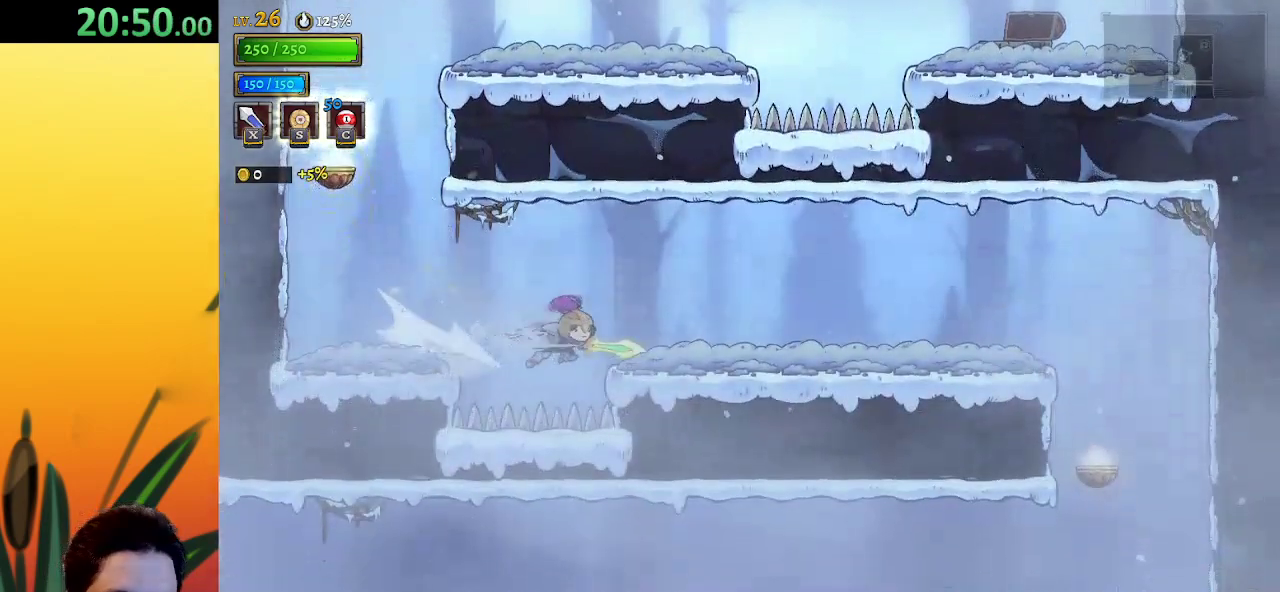
{"keys": ["d", "right"], "events": [[100, "d", "up"], [333, "d", "down"]]}
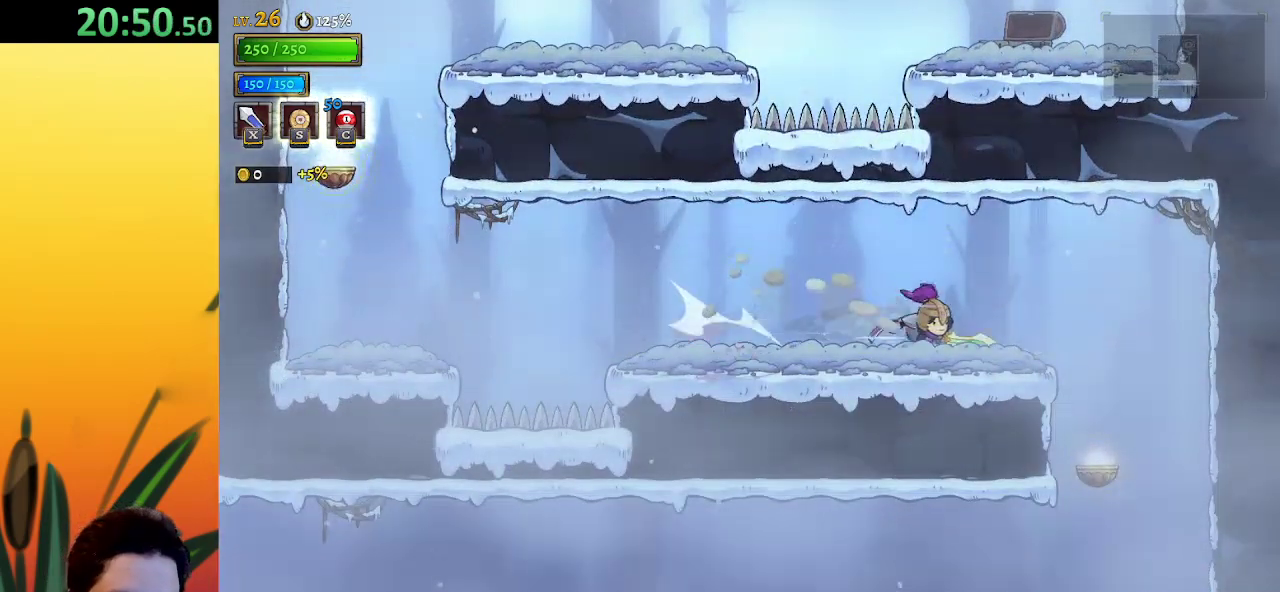
{"keys": [], "events": [[17, "d", "up"], [400, "right", "up"]]}
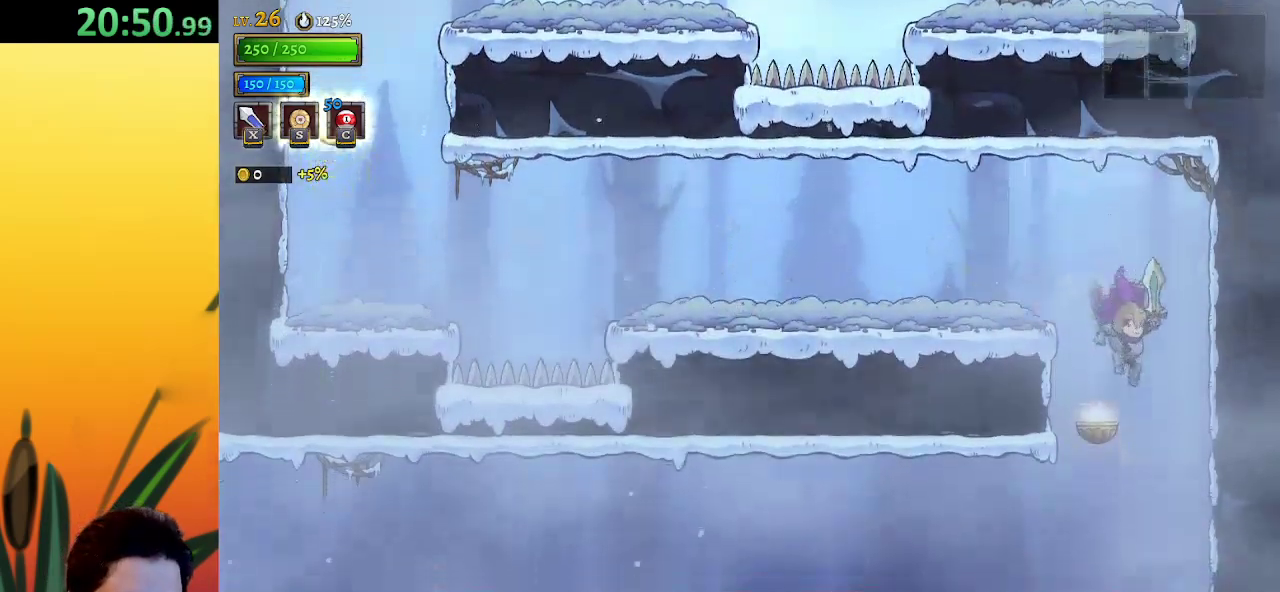
{"keys": ["a", "left"], "events": [[267, "left", "down"], [417, "a", "down"]]}
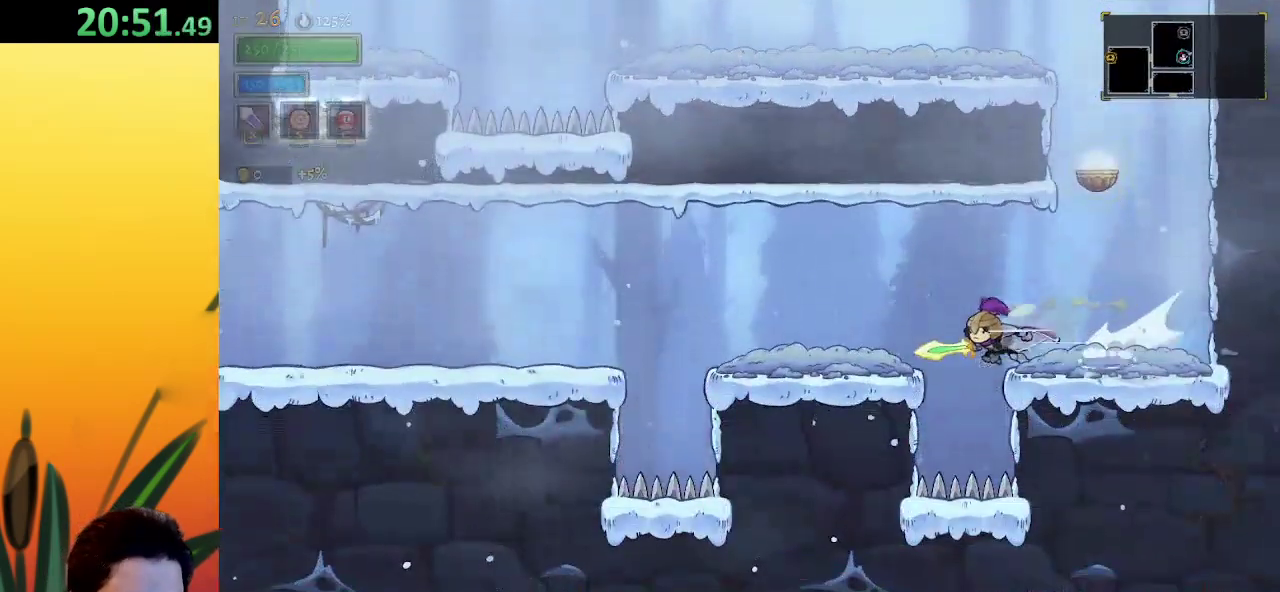
{"keys": ["a", "left"], "events": [[150, "a", "up"], [333, "a", "down"]]}
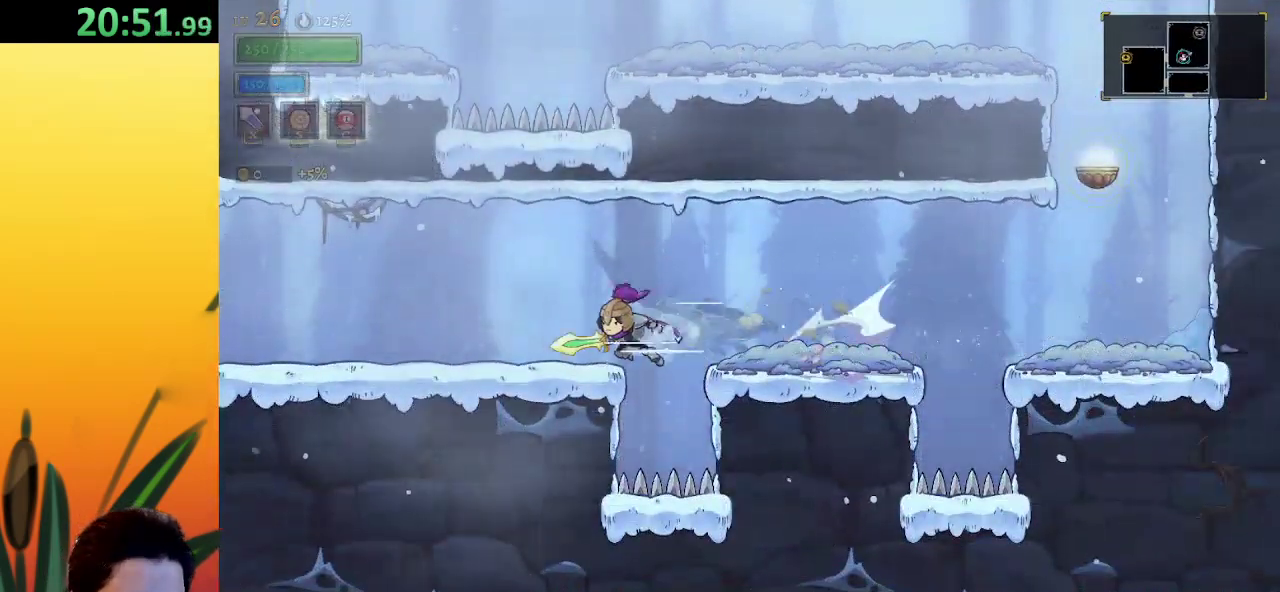
{"keys": ["left"], "events": [[17, "a", "up"], [200, "a", "down"], [400, "a", "up"]]}
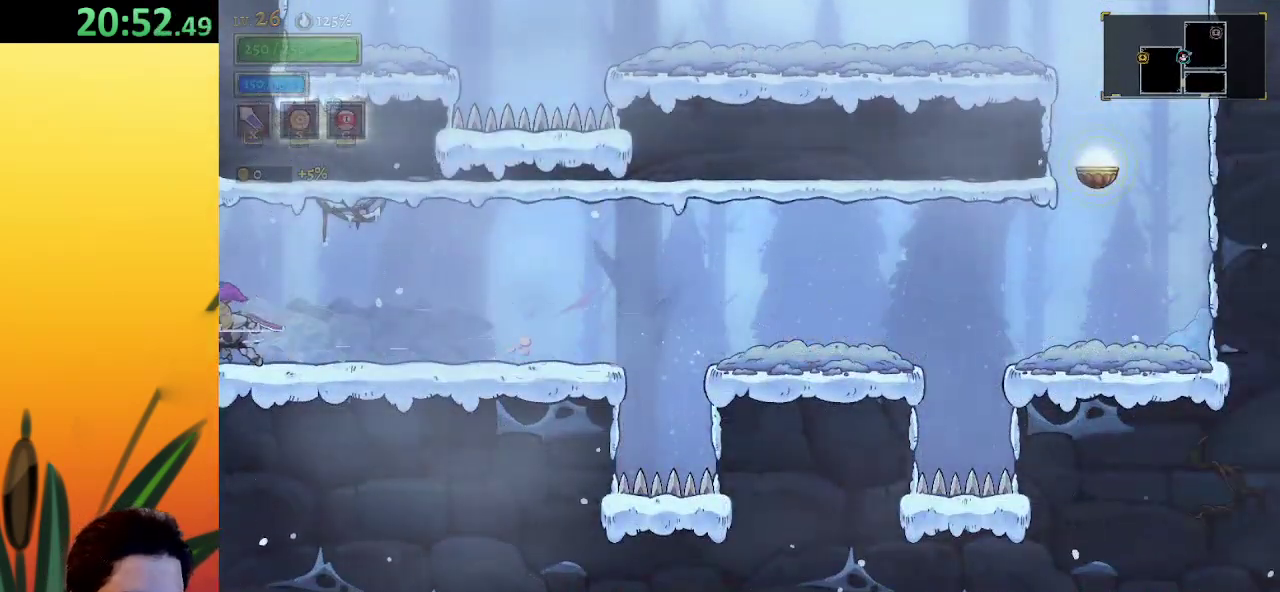
{"keys": [], "events": [[500, "left", "up"]]}
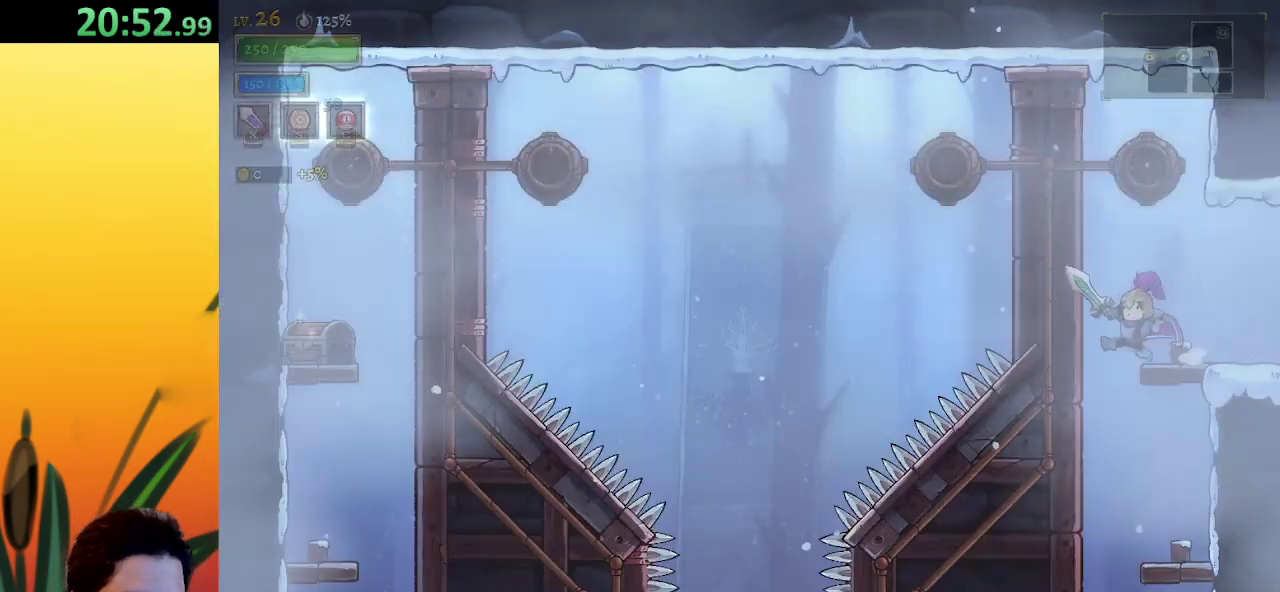
{"keys": ["down"], "events": [[333, "down", "down"]]}
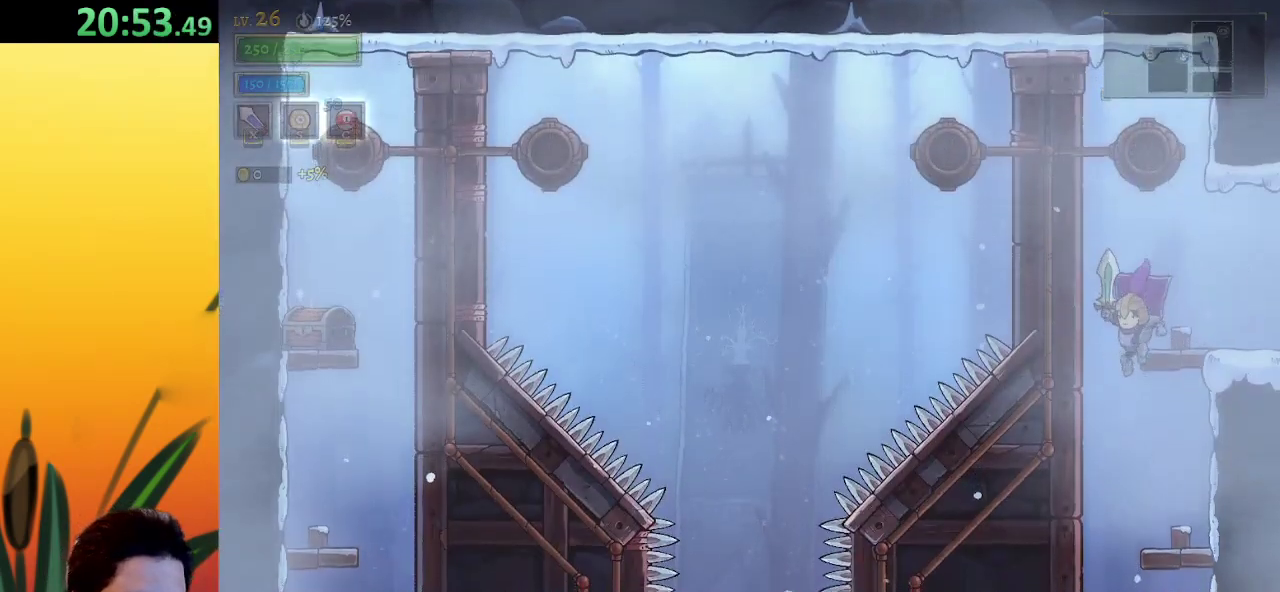
{"keys": ["down"], "events": [[67, "right", "down"], [117, "right", "up"]]}
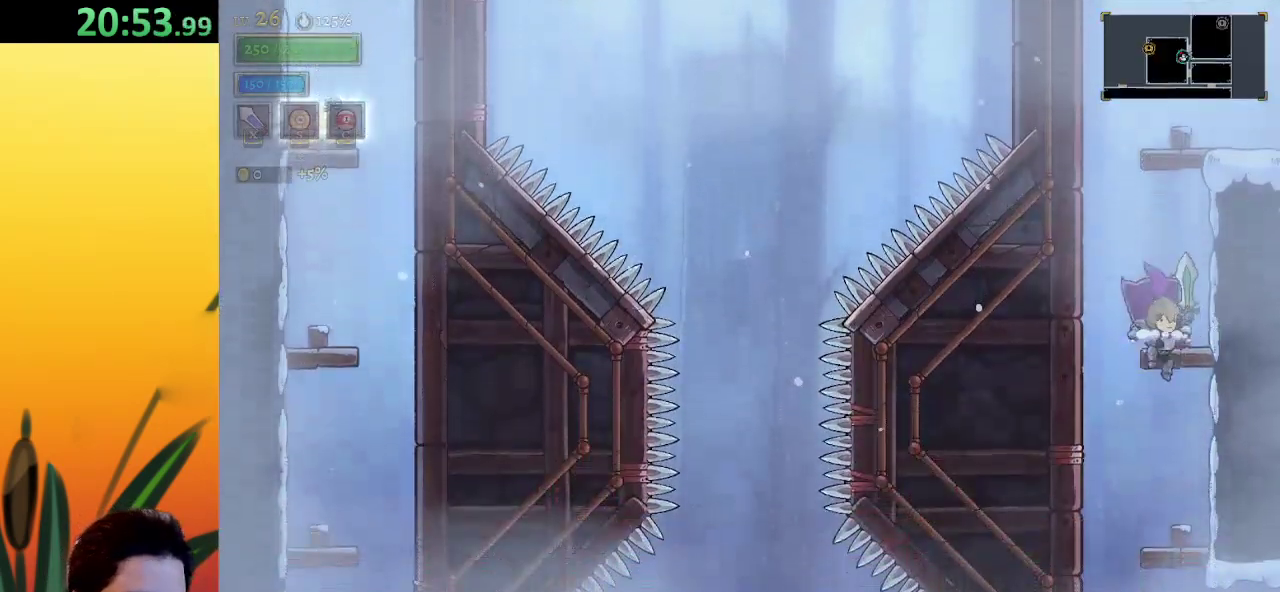
{"keys": ["down", "right"], "events": [[133, "right", "down"]]}
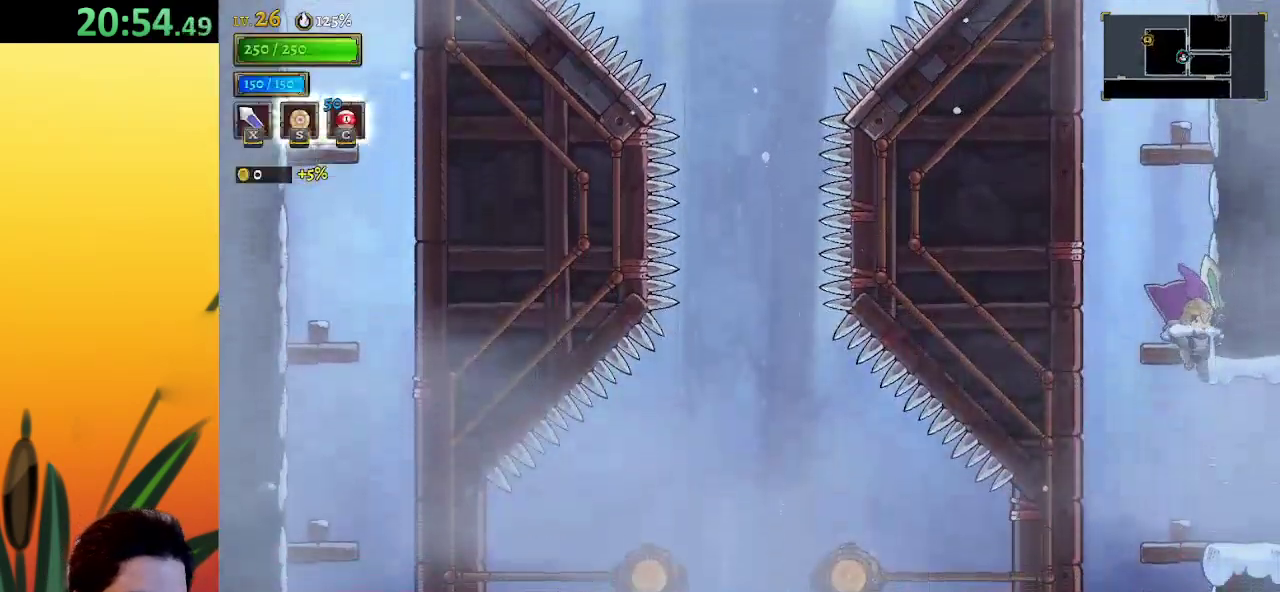
{"keys": ["right"], "events": [[117, "down", "up"], [367, "d", "down"], [400, "d", "up"]]}
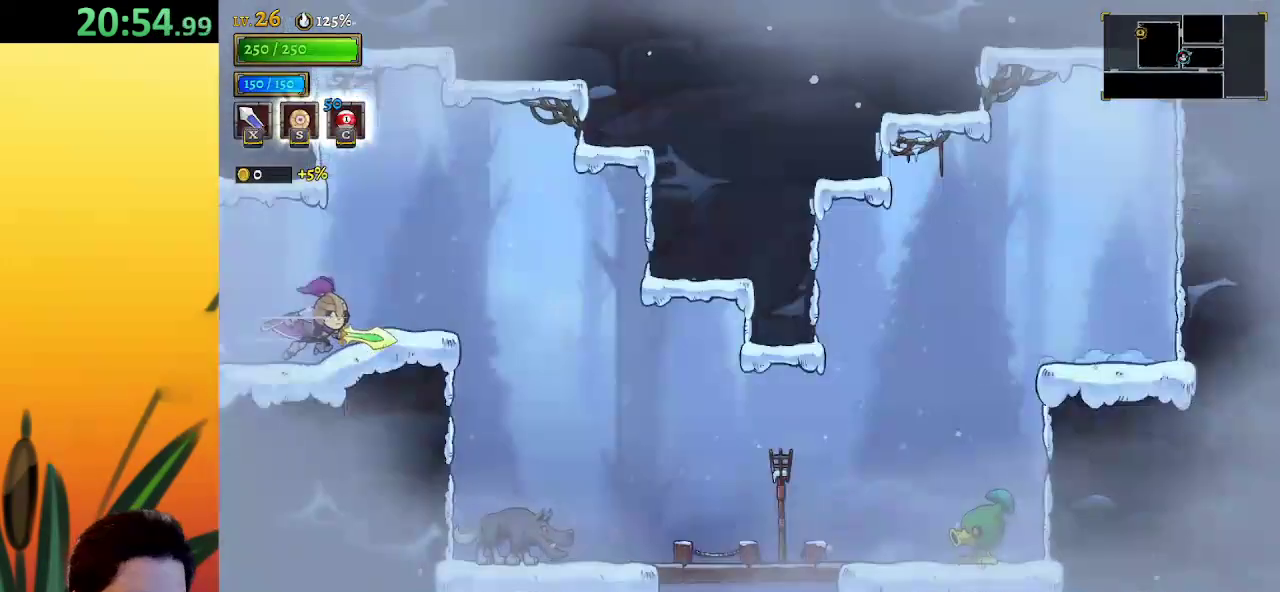
{"keys": ["right"], "events": []}
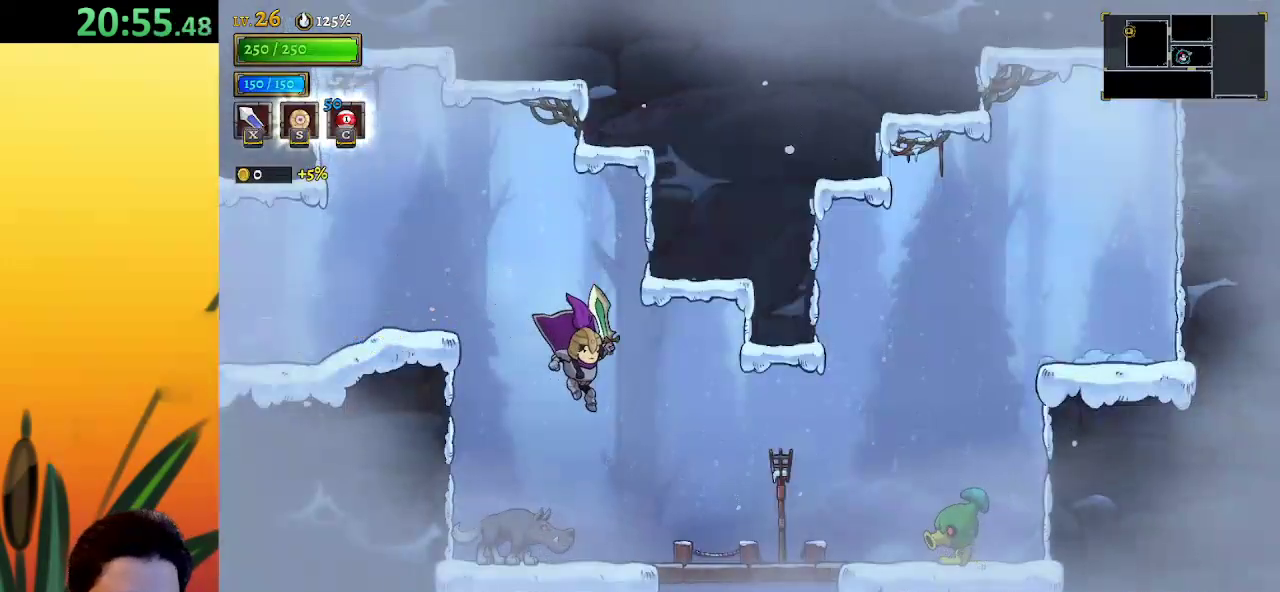
{"keys": ["down", "right"], "events": [[250, "down", "down"]]}
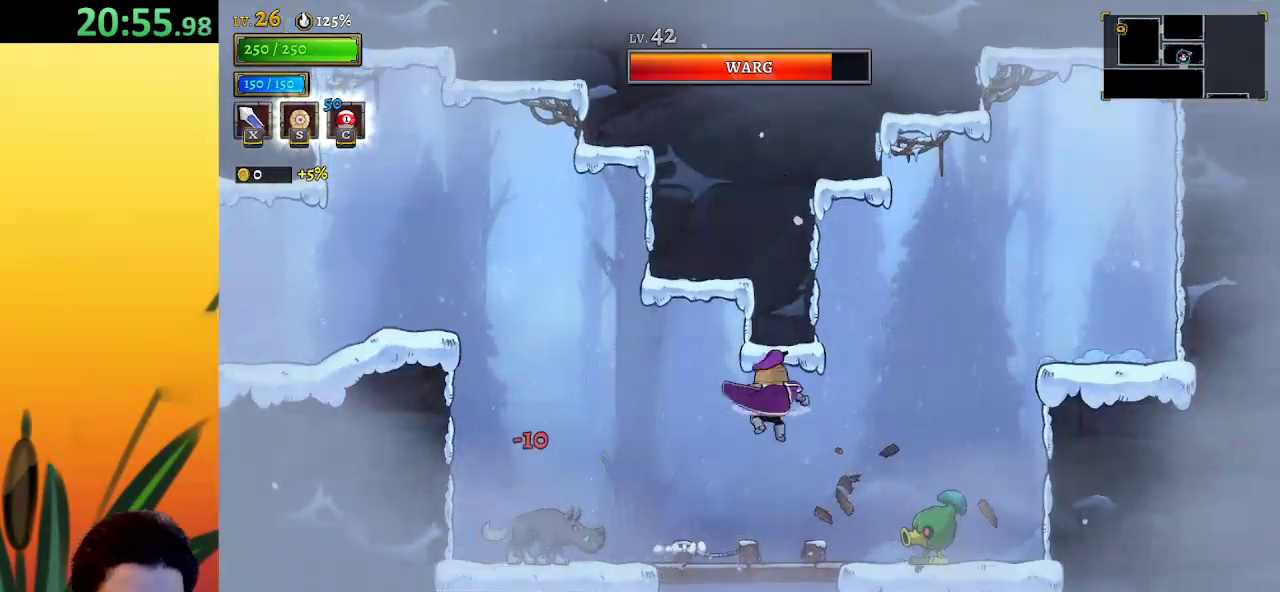
{"keys": ["down"], "events": [[33, "right", "up"], [167, "left", "down"], [217, "down", "up"], [300, "left", "up"], [400, "down", "down"]]}
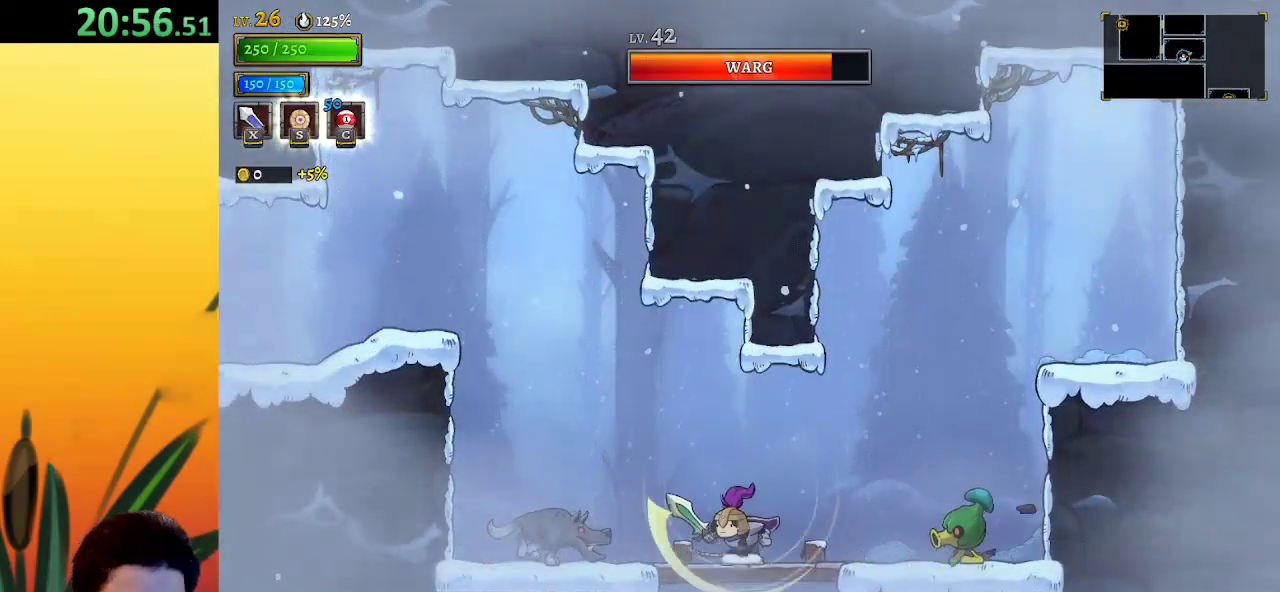
{"keys": [], "events": [[417, "down", "up"]]}
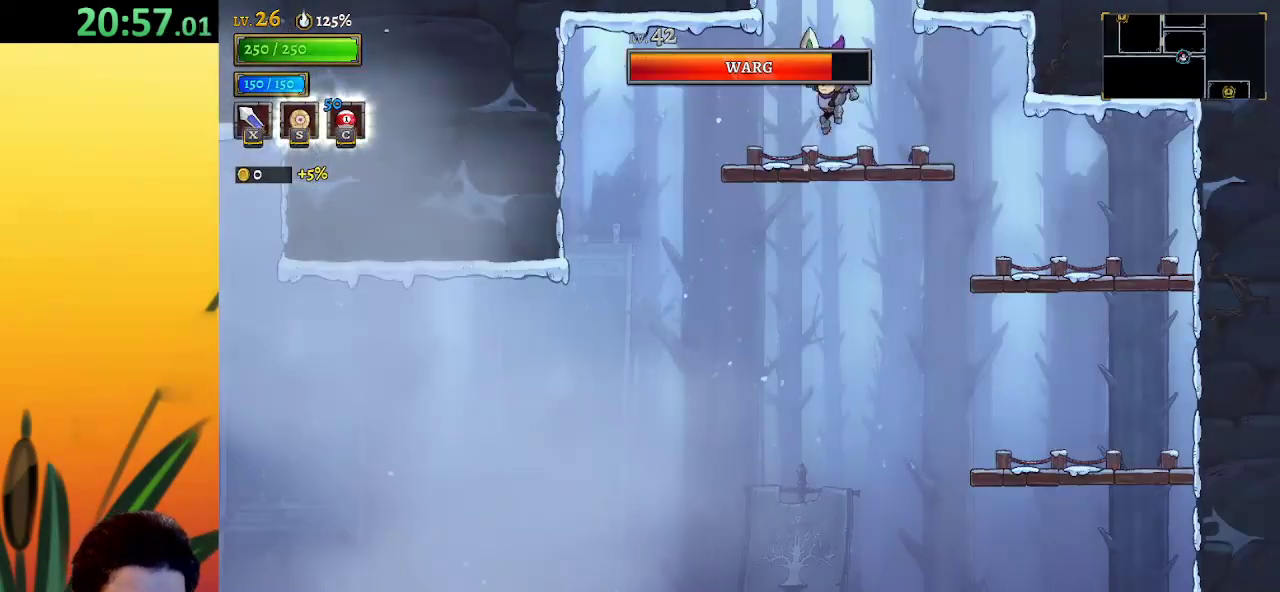
{"keys": ["left"], "events": [[150, "left", "down"]]}
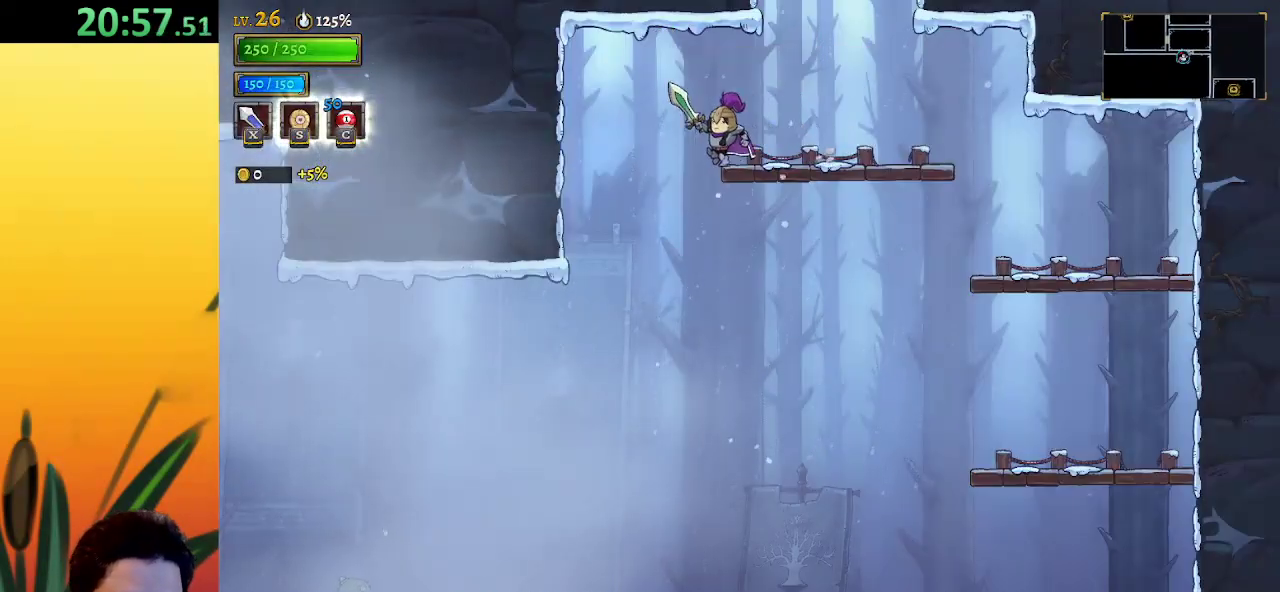
{"keys": ["left"], "events": []}
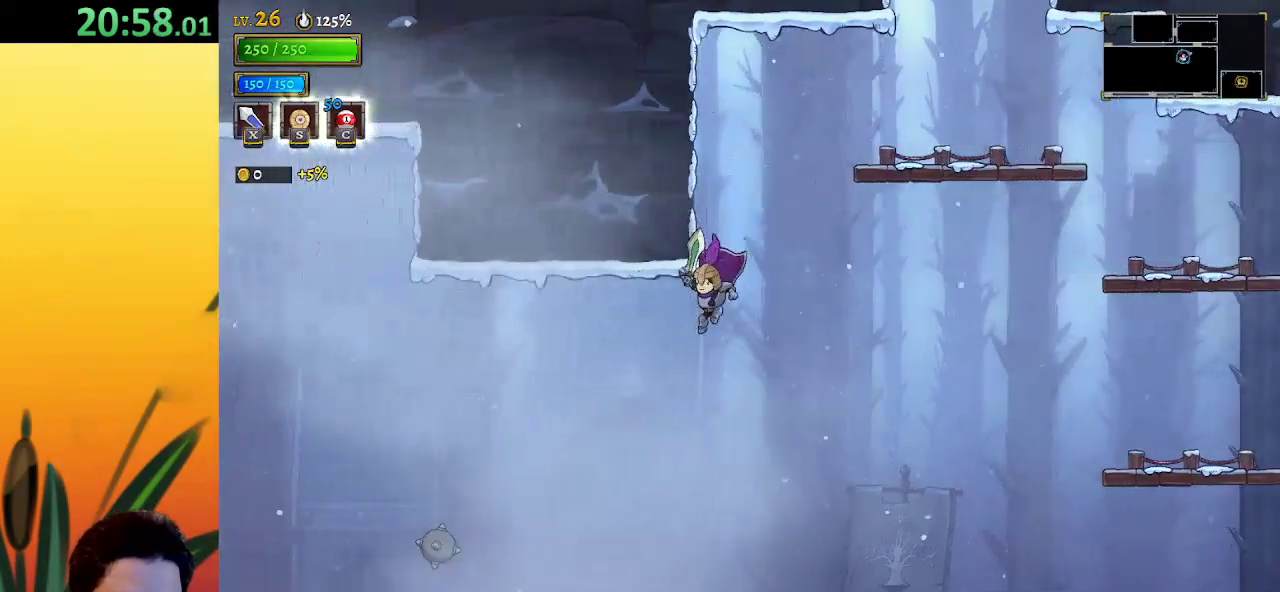
{"keys": ["left"], "events": [[83, "a", "down"], [217, "a", "up"]]}
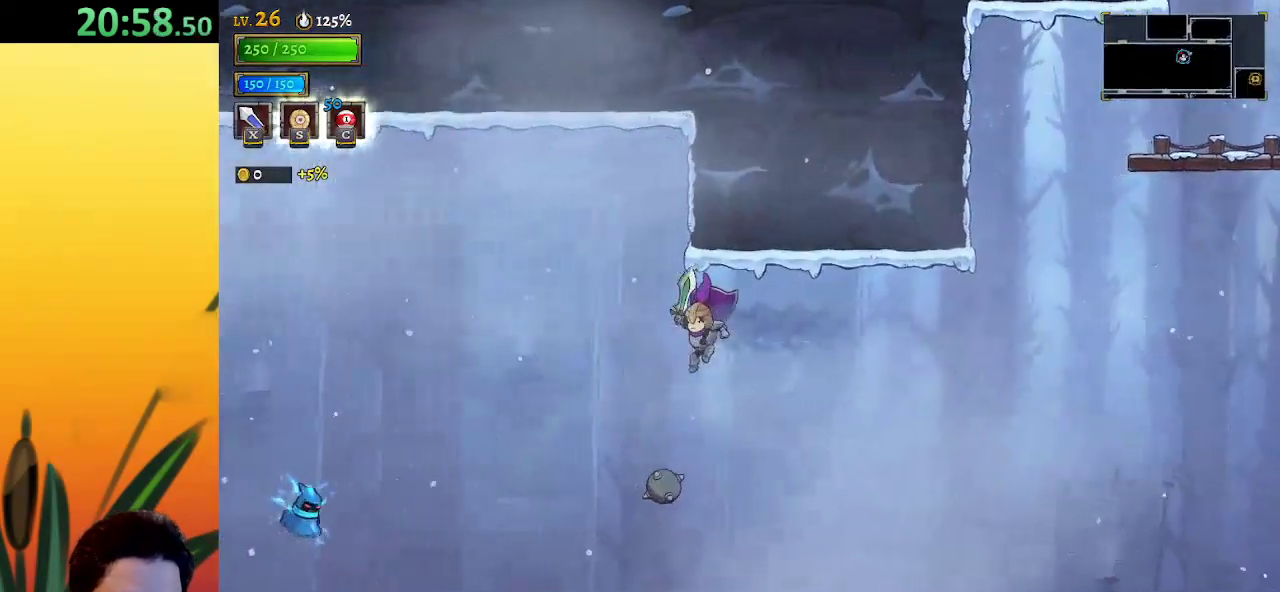
{"keys": ["left"], "events": [[100, "down", "down"], [333, "down", "up"]]}
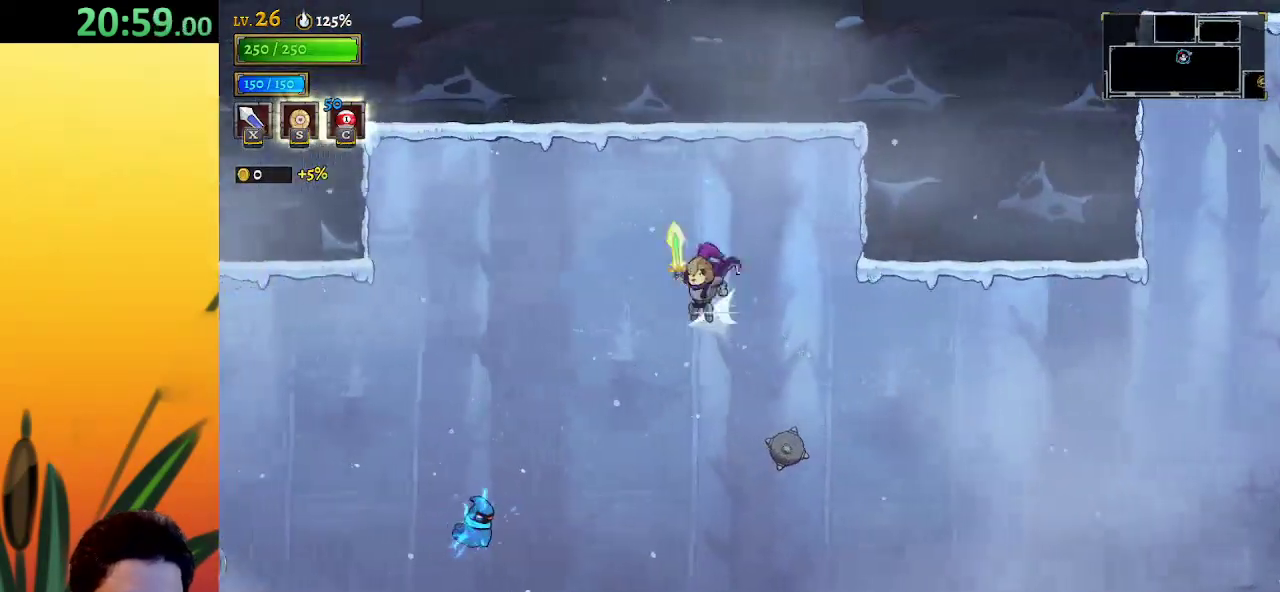
{"keys": ["left"], "events": [[17, "a", "down"], [150, "a", "up"]]}
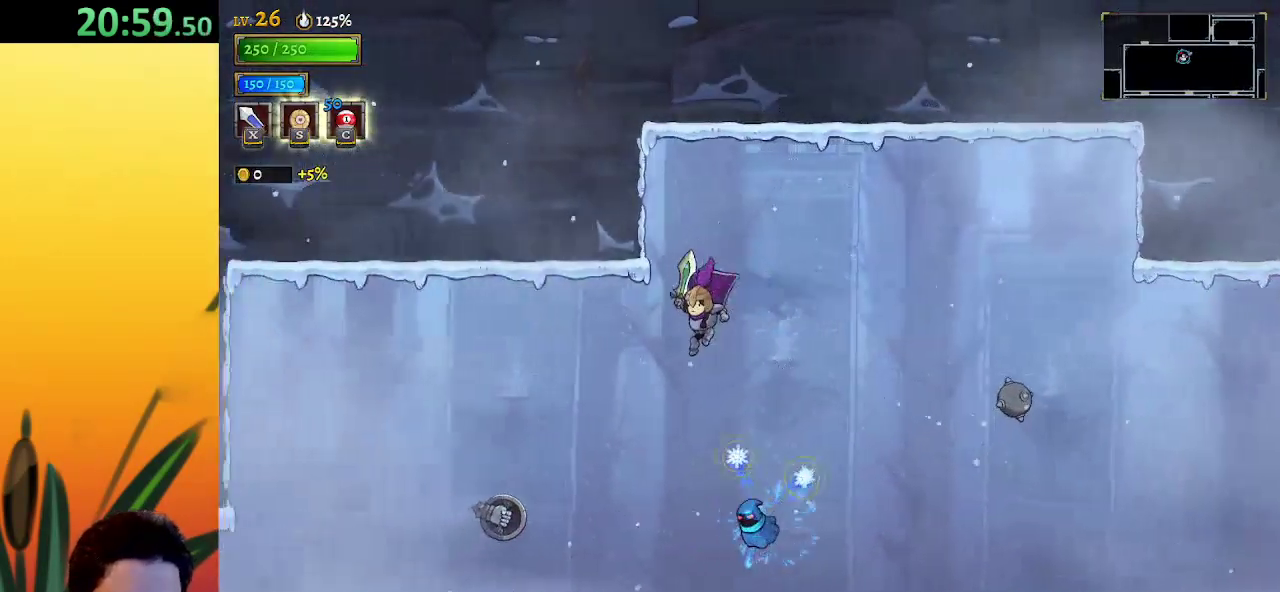
{"keys": ["left"], "events": [[250, "down", "down"], [433, "down", "up"]]}
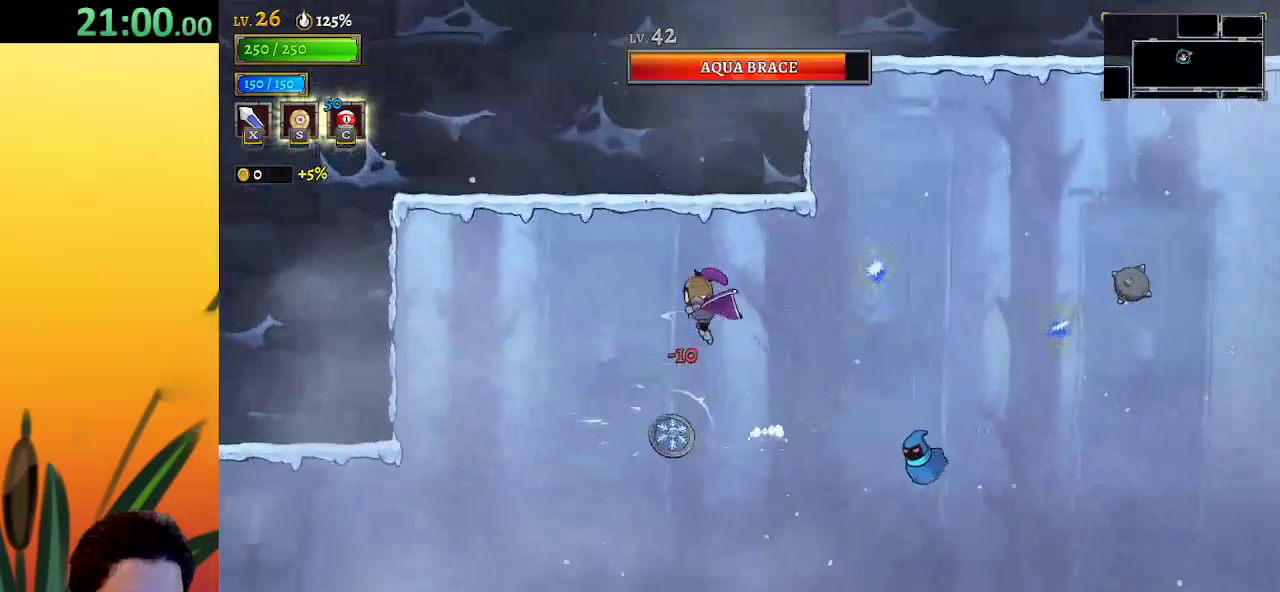
{"keys": ["left"], "events": []}
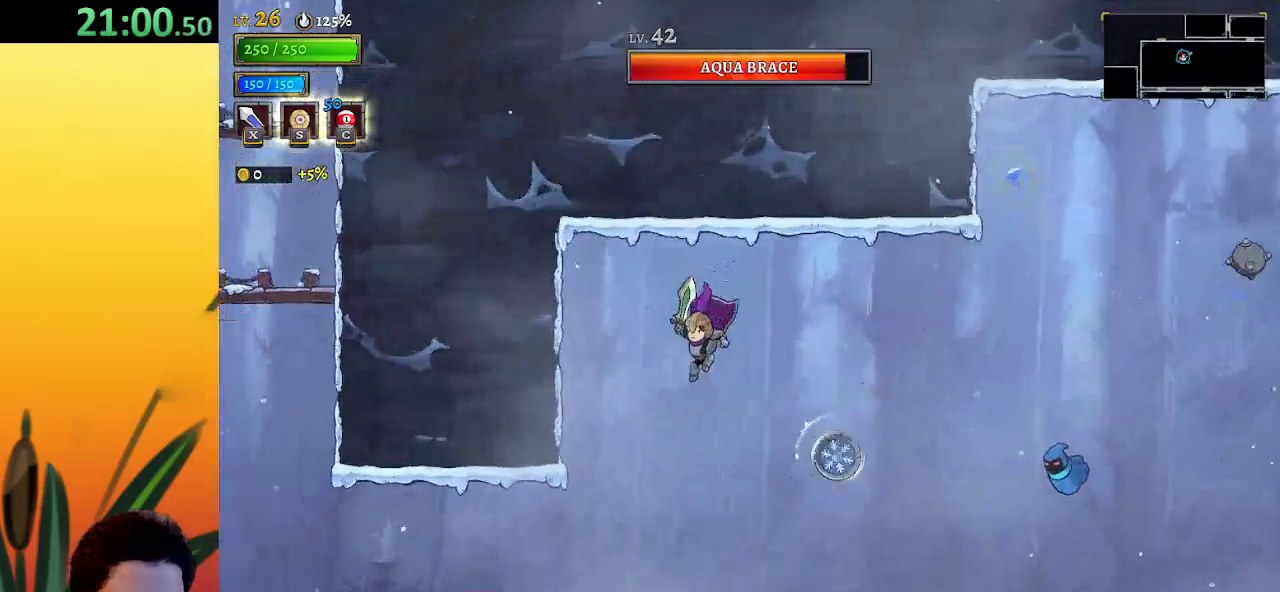
{"keys": ["a", "left"], "events": [[333, "a", "down"]]}
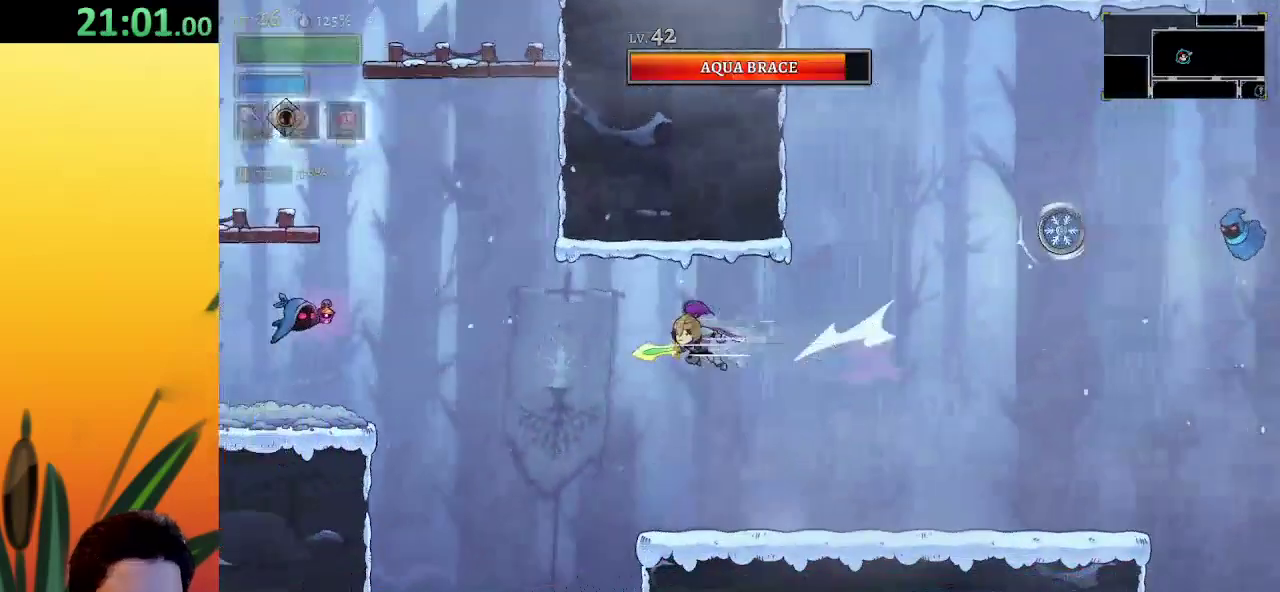
{"keys": ["right"], "events": [[117, "a", "up"], [300, "left", "up"], [300, "right", "down"]]}